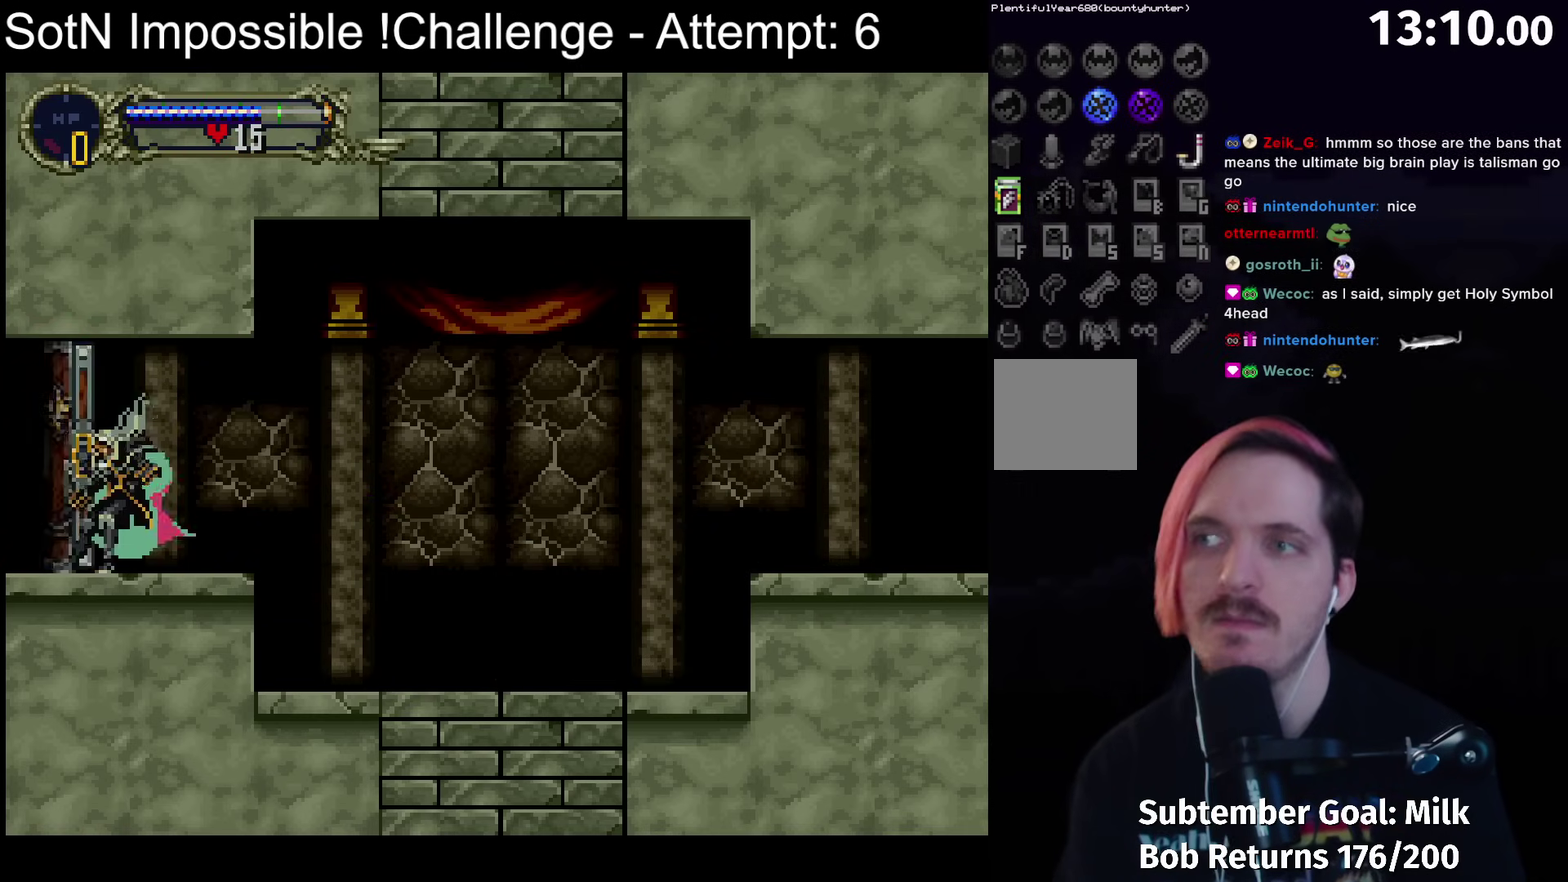
Gameplay with a controller (Xbox layout); each line is a JSON object with the inputs held at the frame after it. "events" lists button and stick changes between this image and that frame as [ms after this image, input, new state], when the widget could be followed in between. Not read: L3 R3 right_stick.
{"buttons": [], "left_stick": "left", "events": []}
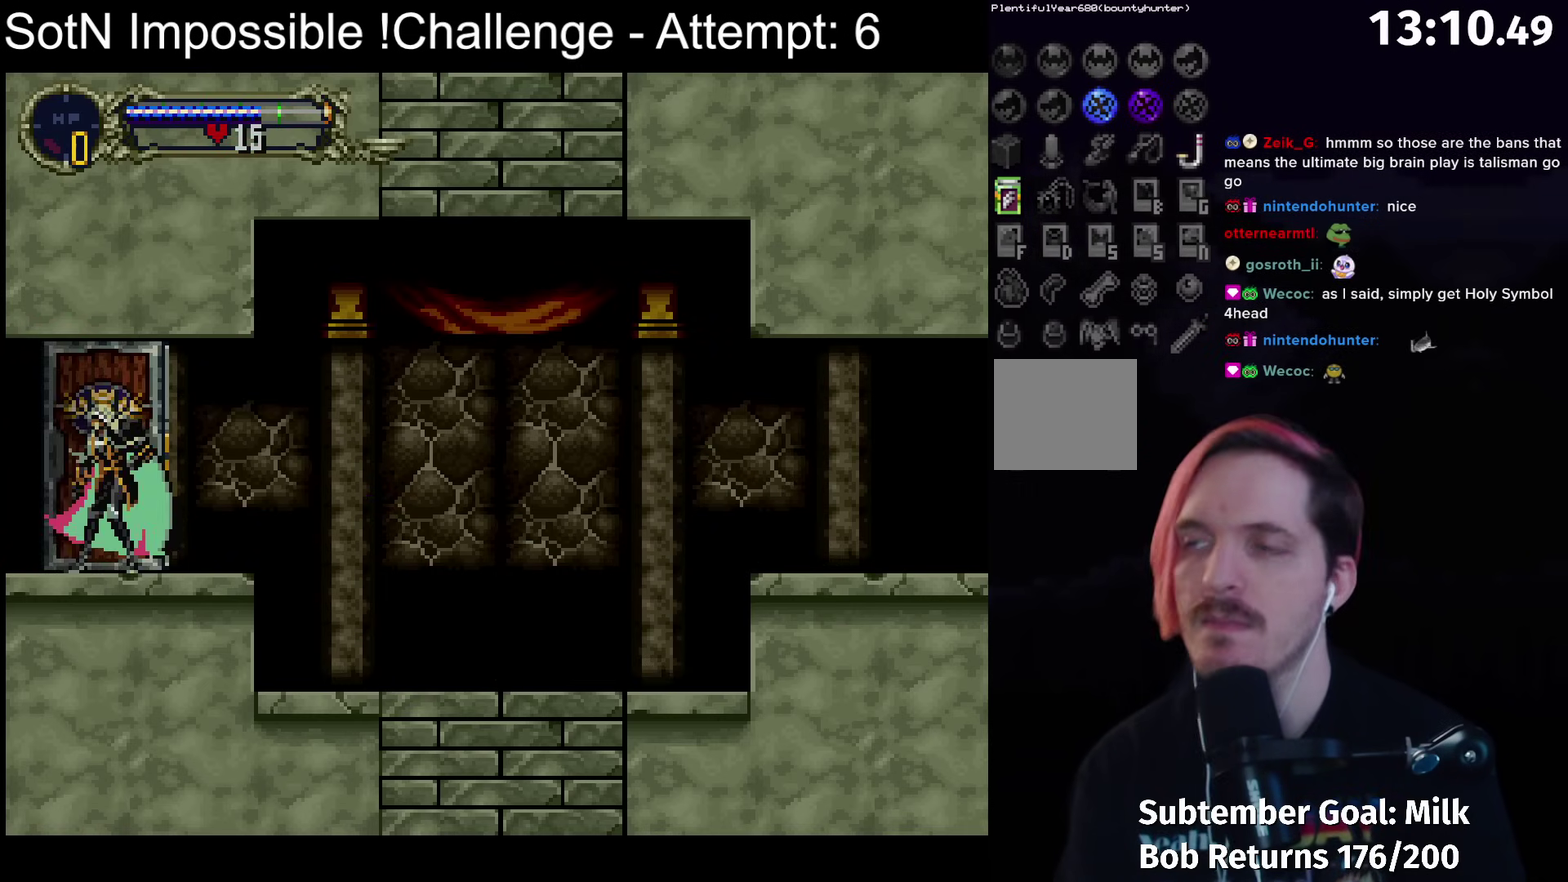
{"buttons": [], "left_stick": "left", "events": []}
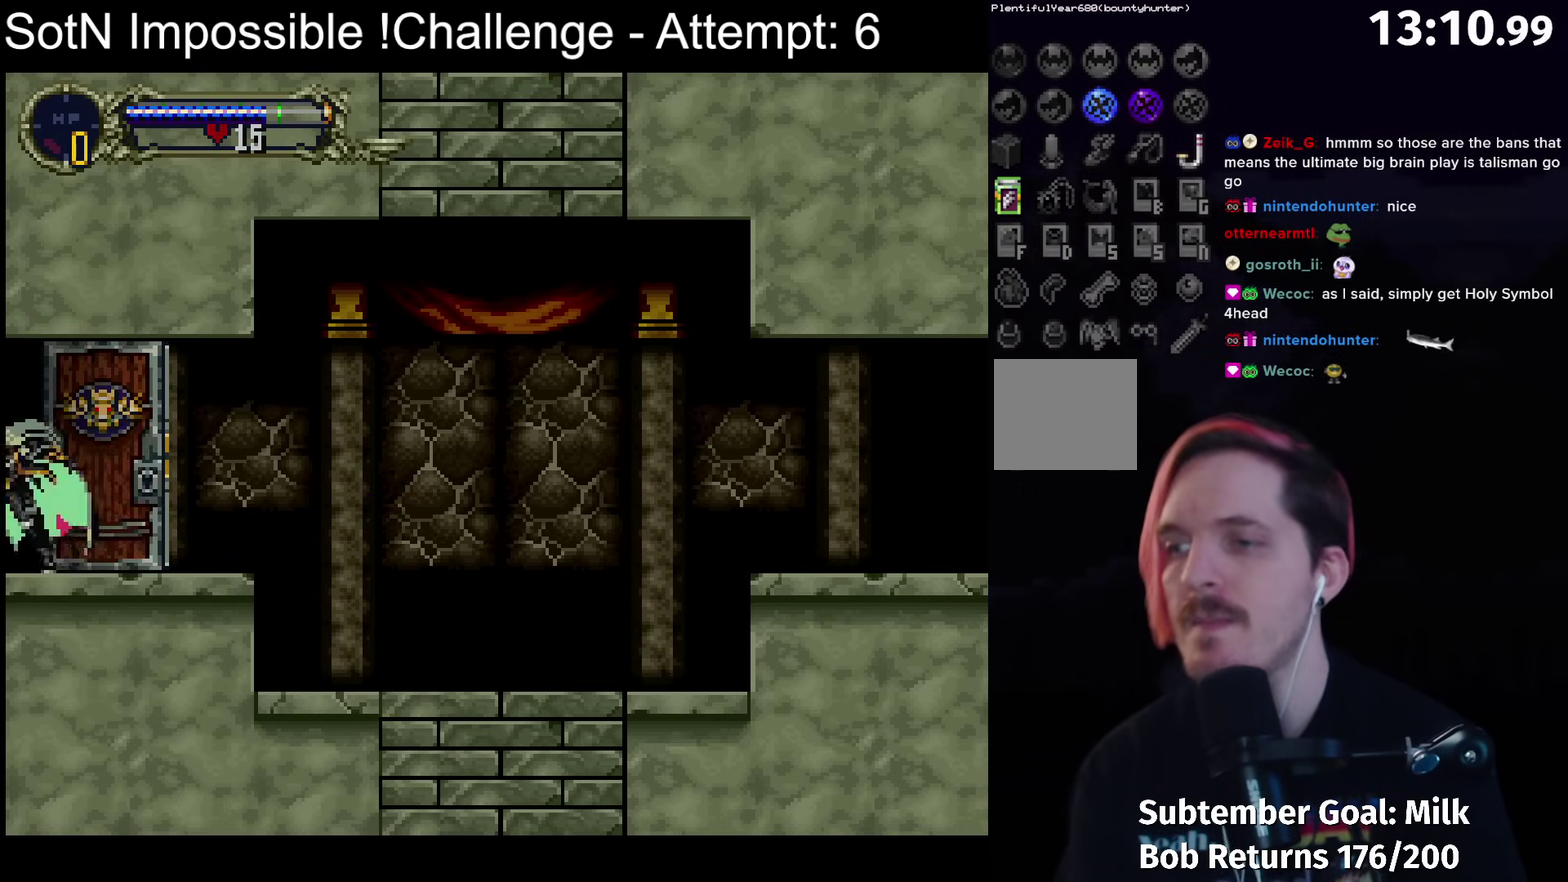
{"buttons": [], "left_stick": "left", "events": []}
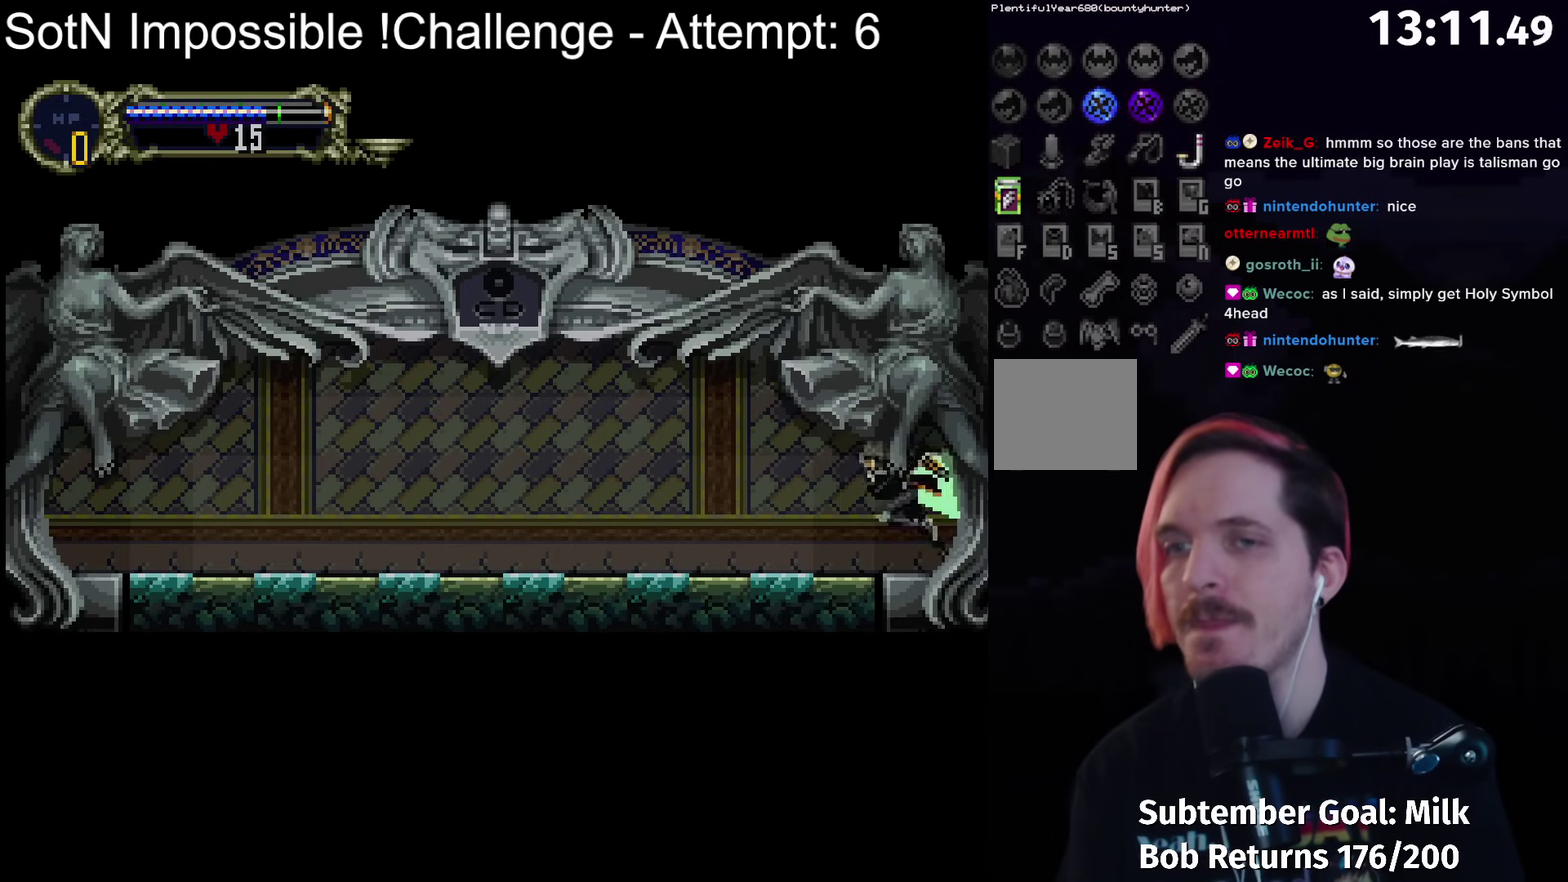
{"buttons": [], "left_stick": "center", "events": [[283, "left_stick", "right"], [333, "B", "down"], [367, "Y", "down"], [367, "left_stick", "center"], [400, "B", "up"], [433, "Y", "up"]]}
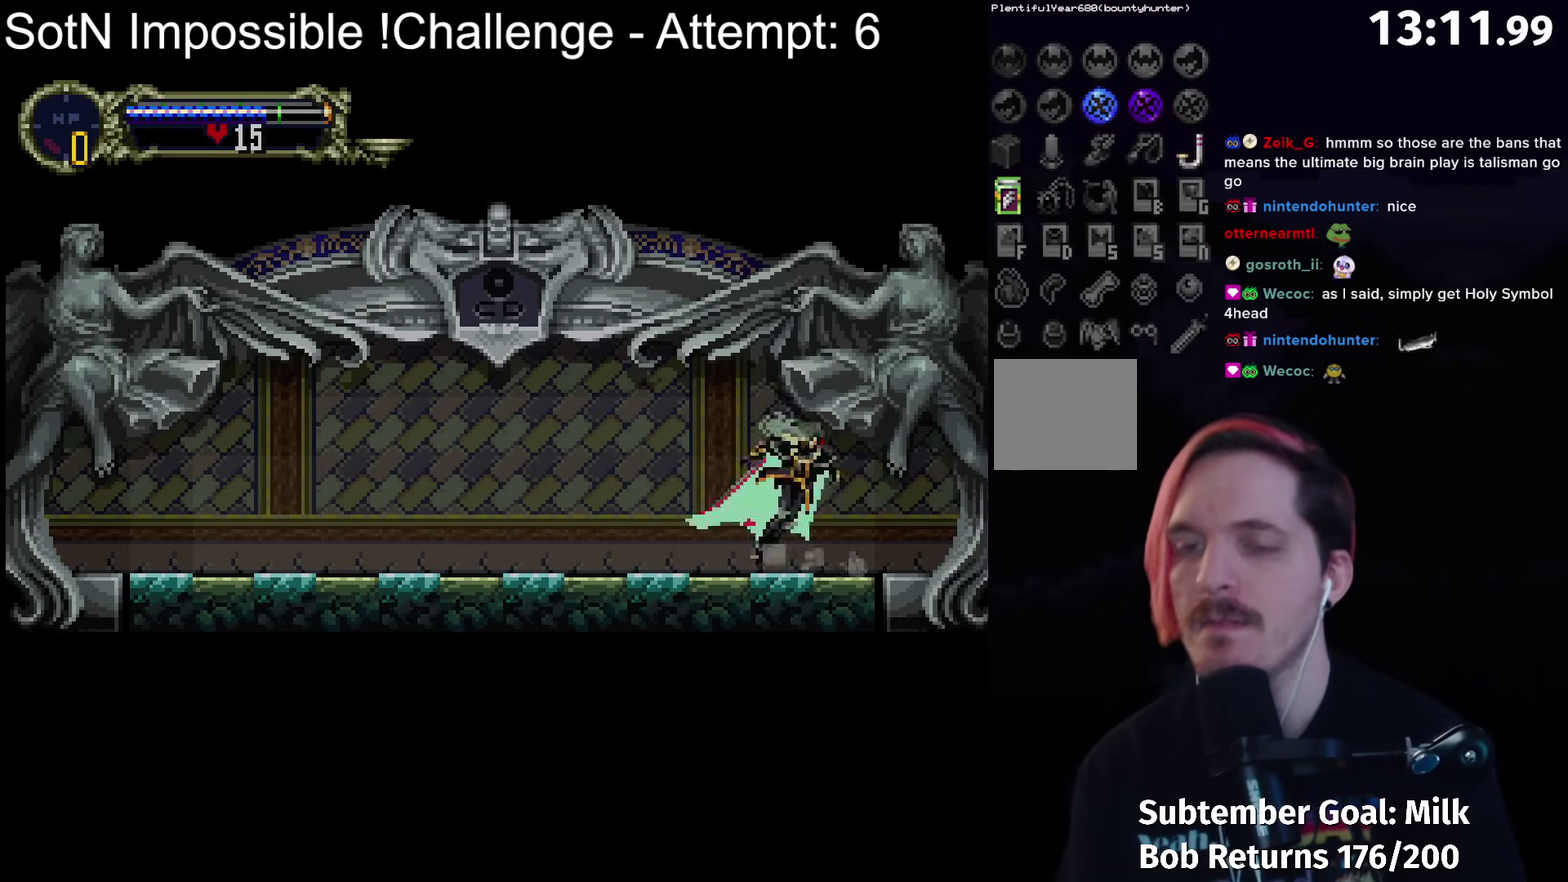
{"buttons": [], "left_stick": "center", "events": [[17, "B", "down"], [50, "Y", "down"], [117, "B", "up"], [117, "Y", "up"], [183, "B", "down"], [217, "Y", "down"], [283, "B", "up"], [283, "Y", "up"], [350, "B", "down"], [383, "Y", "down"], [433, "B", "up"], [450, "Y", "up"]]}
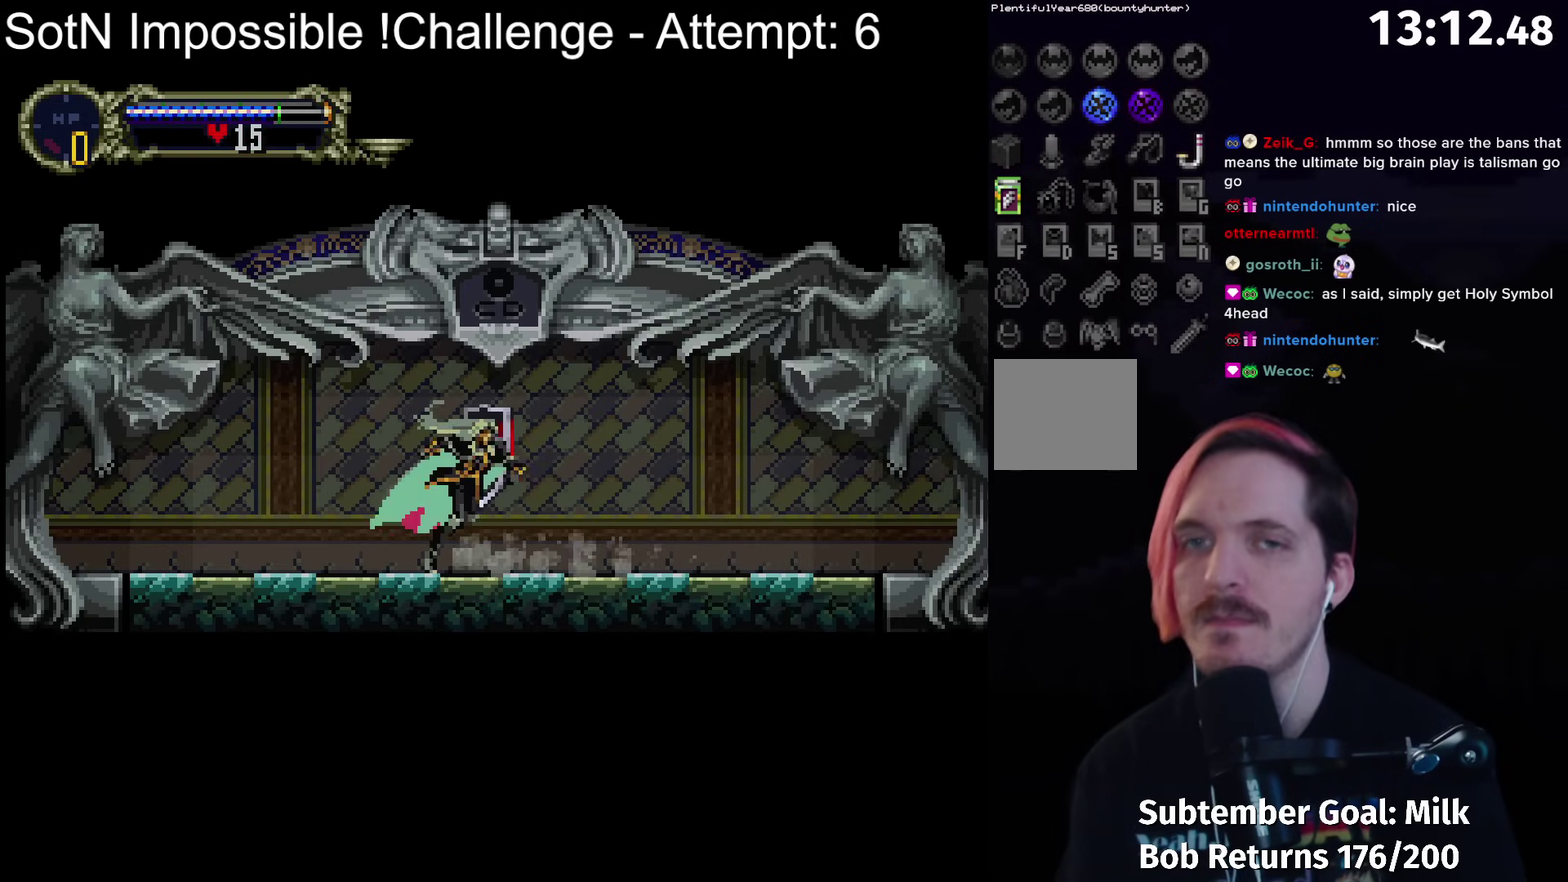
{"buttons": [], "left_stick": "center", "events": [[17, "B", "down"], [50, "Y", "down"], [117, "B", "up"], [133, "Y", "up"], [200, "B", "down"], [233, "Y", "down"], [283, "B", "up"], [283, "Y", "up"], [367, "B", "down"], [450, "B", "up"]]}
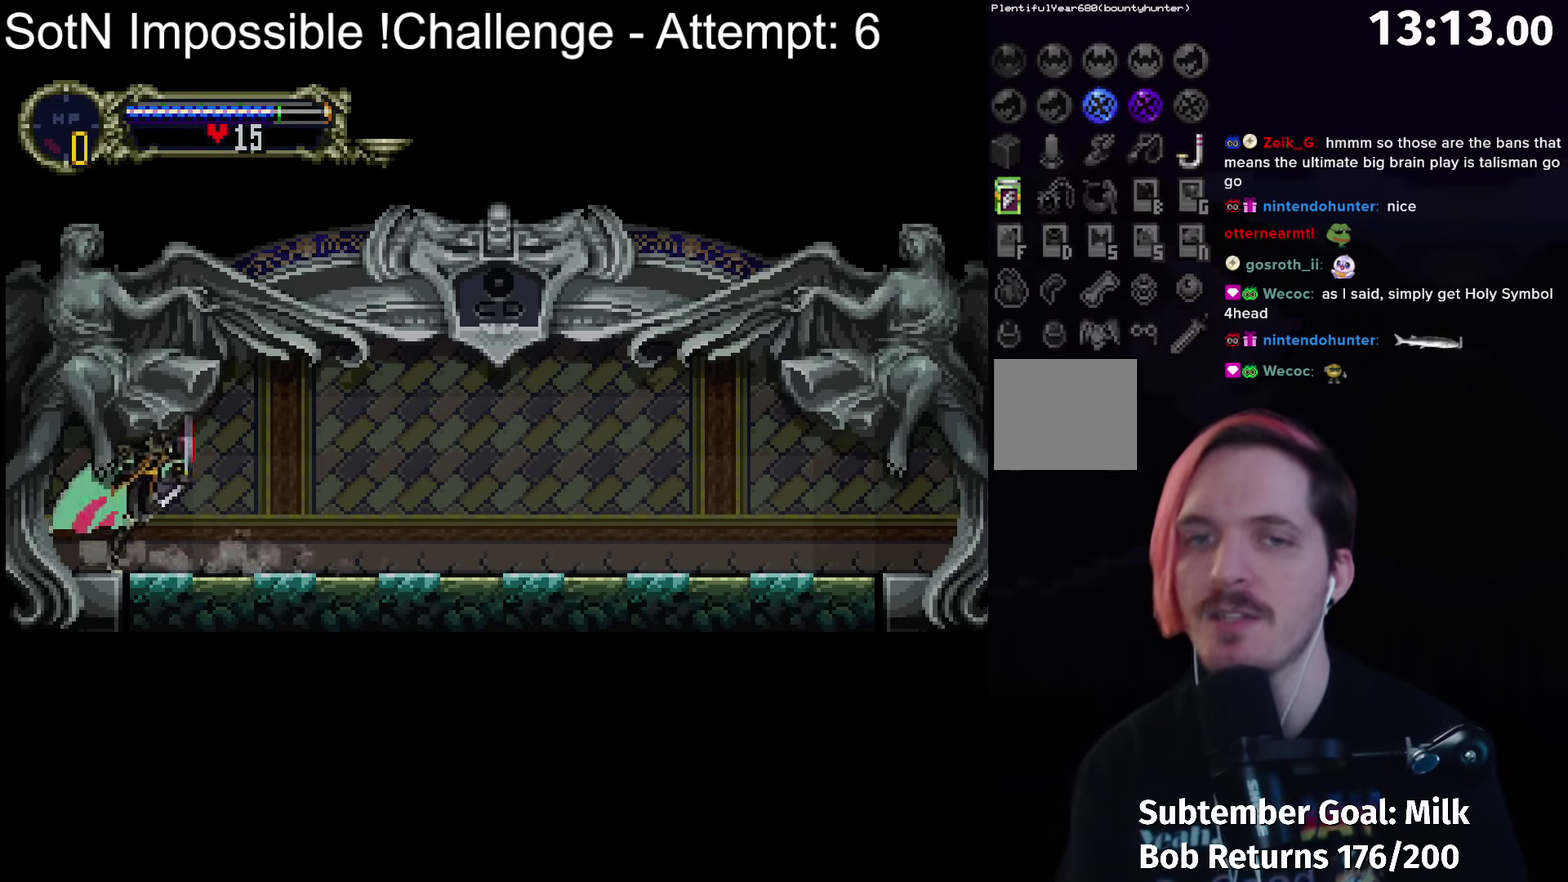
{"buttons": [], "left_stick": "center", "events": [[17, "B", "down"], [67, "Y", "down"], [100, "B", "up"], [117, "Y", "up"]]}
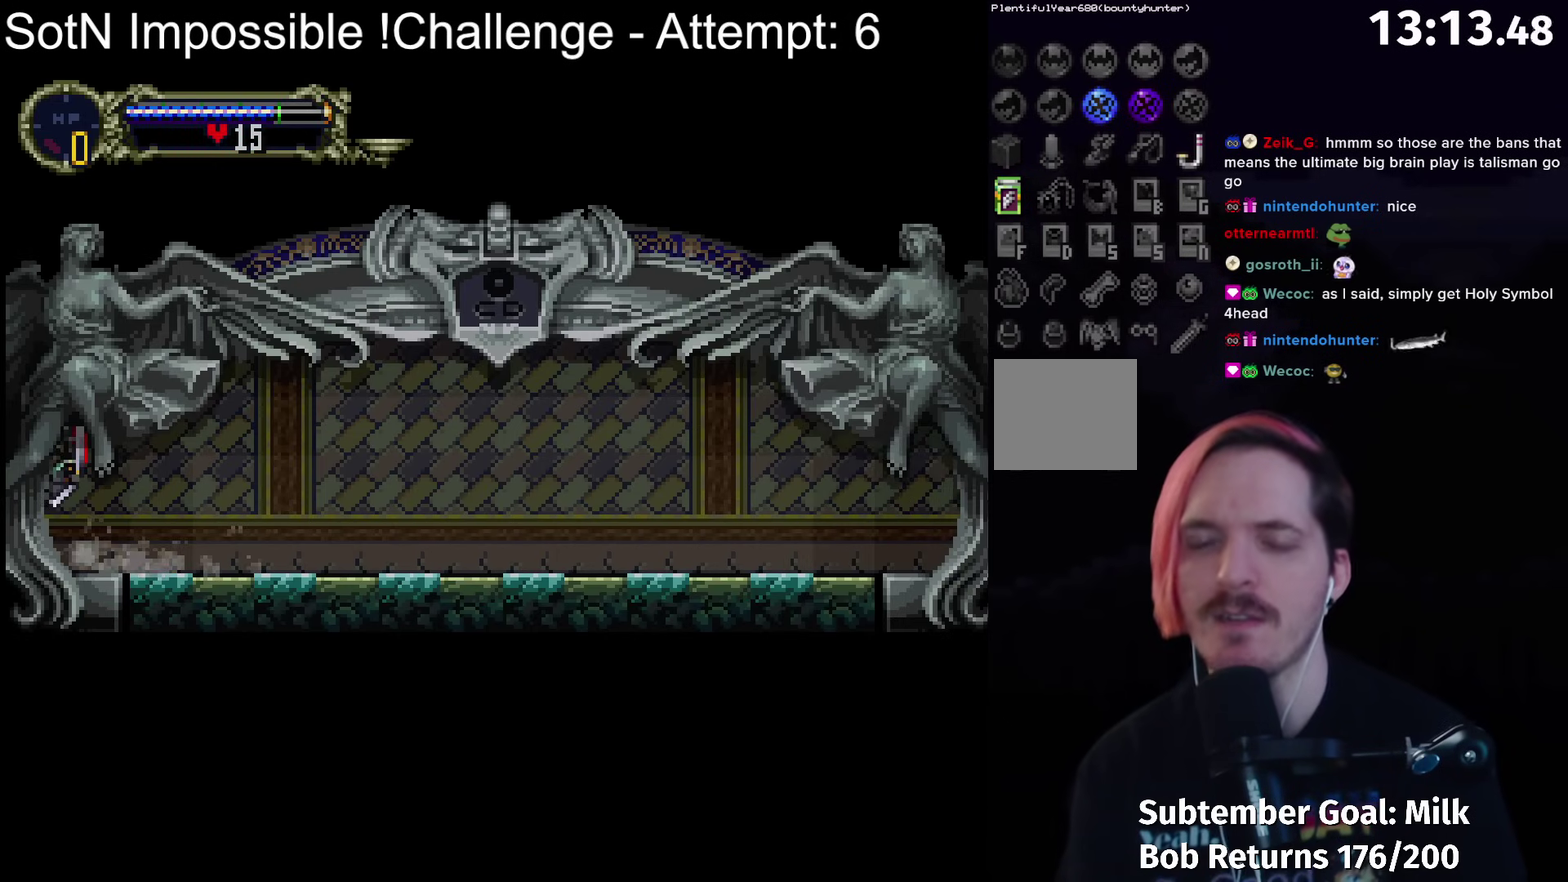
{"buttons": [], "left_stick": "center", "events": []}
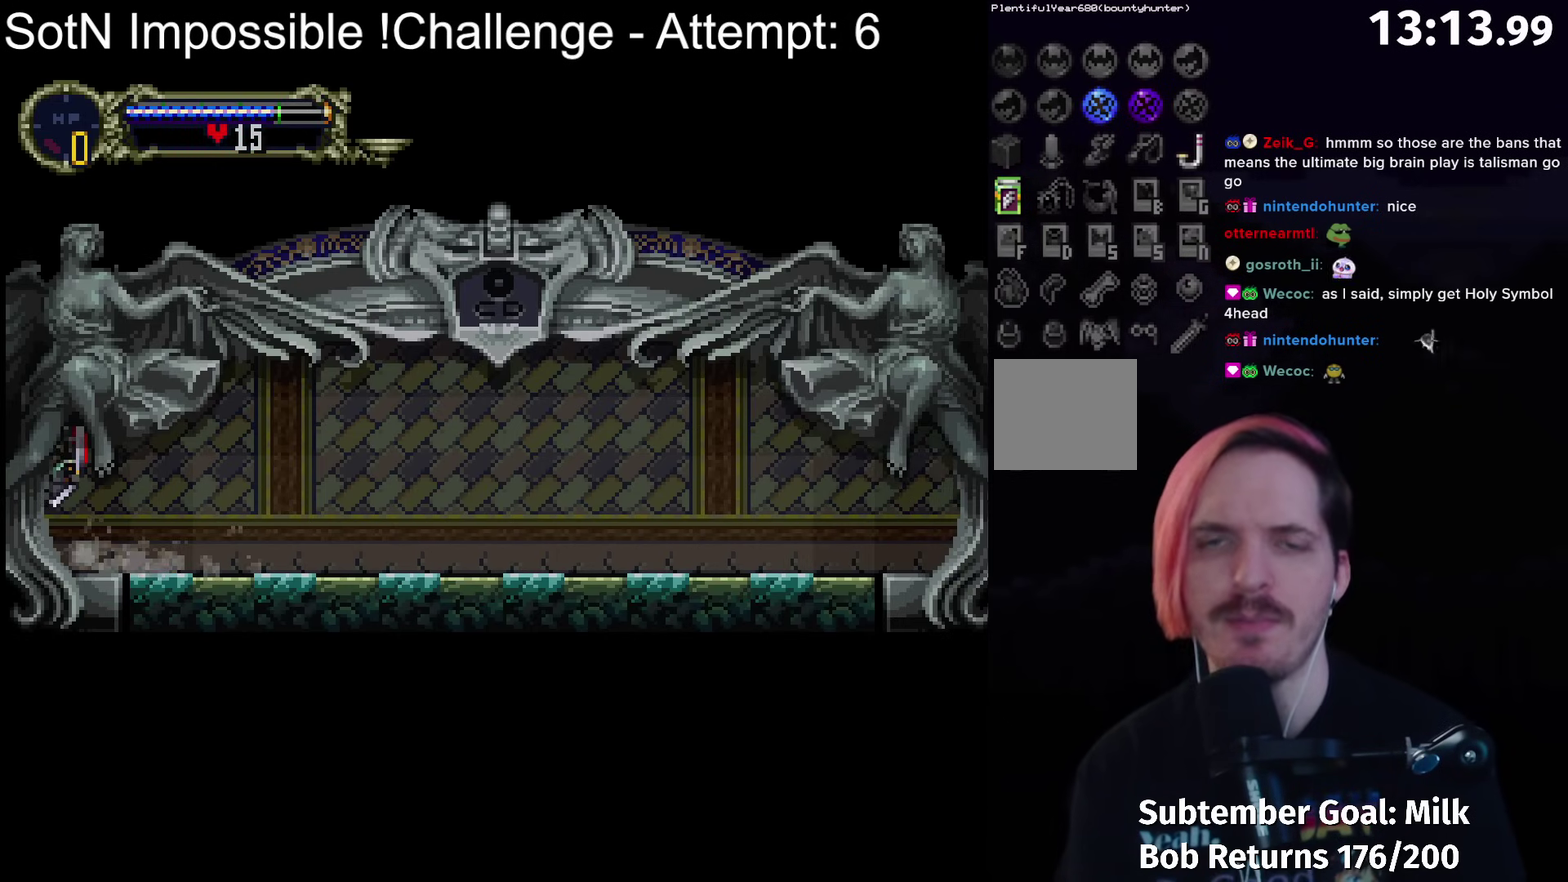
{"buttons": [], "left_stick": "center", "events": []}
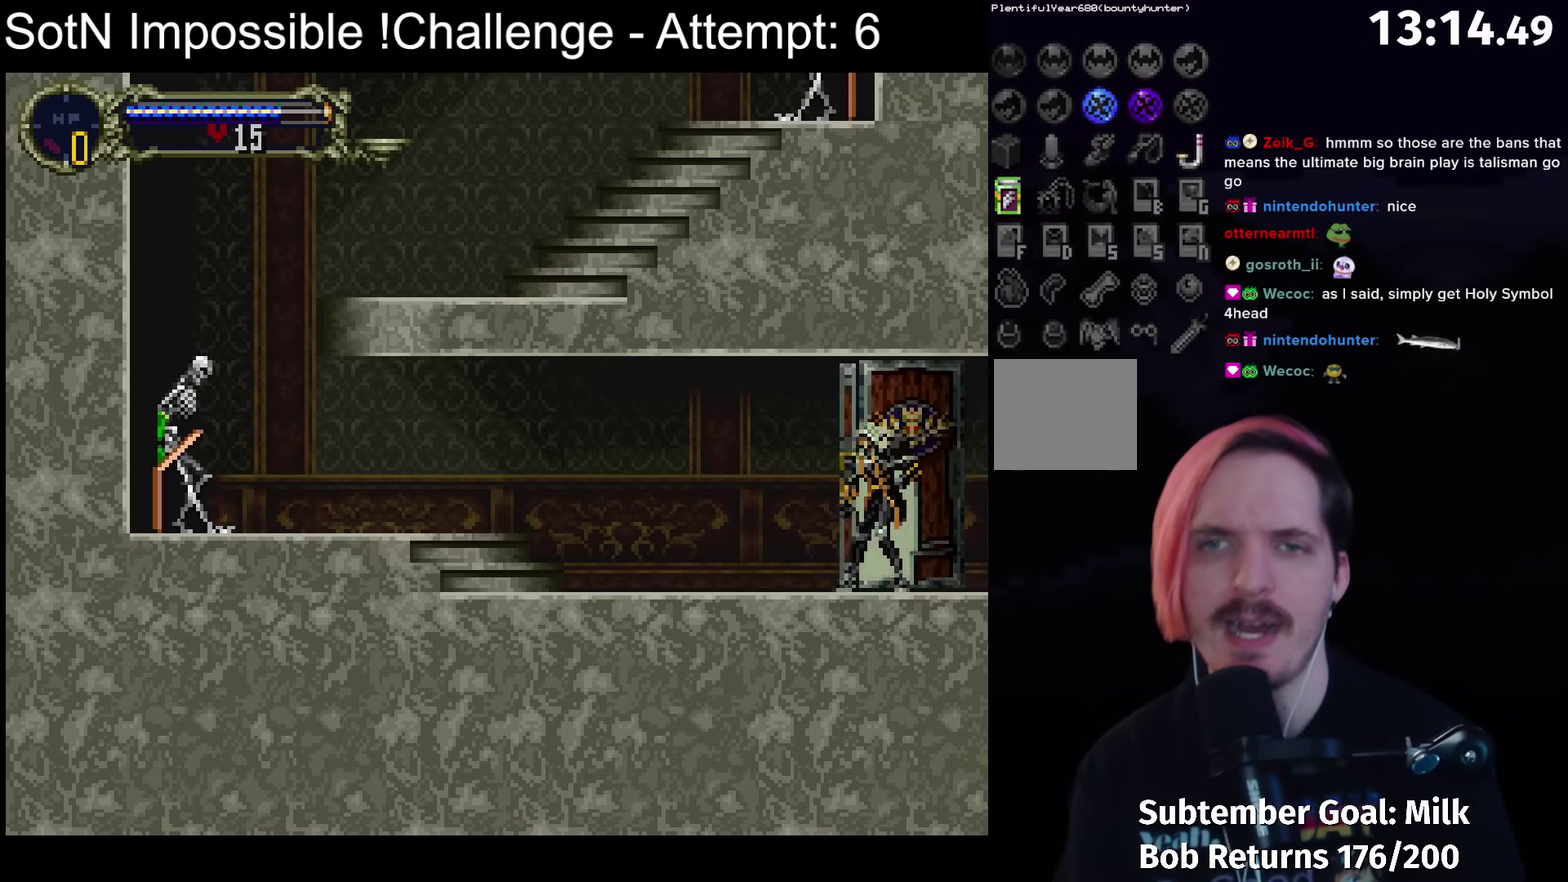
{"buttons": [], "left_stick": "left", "events": [[433, "left_stick", "left"]]}
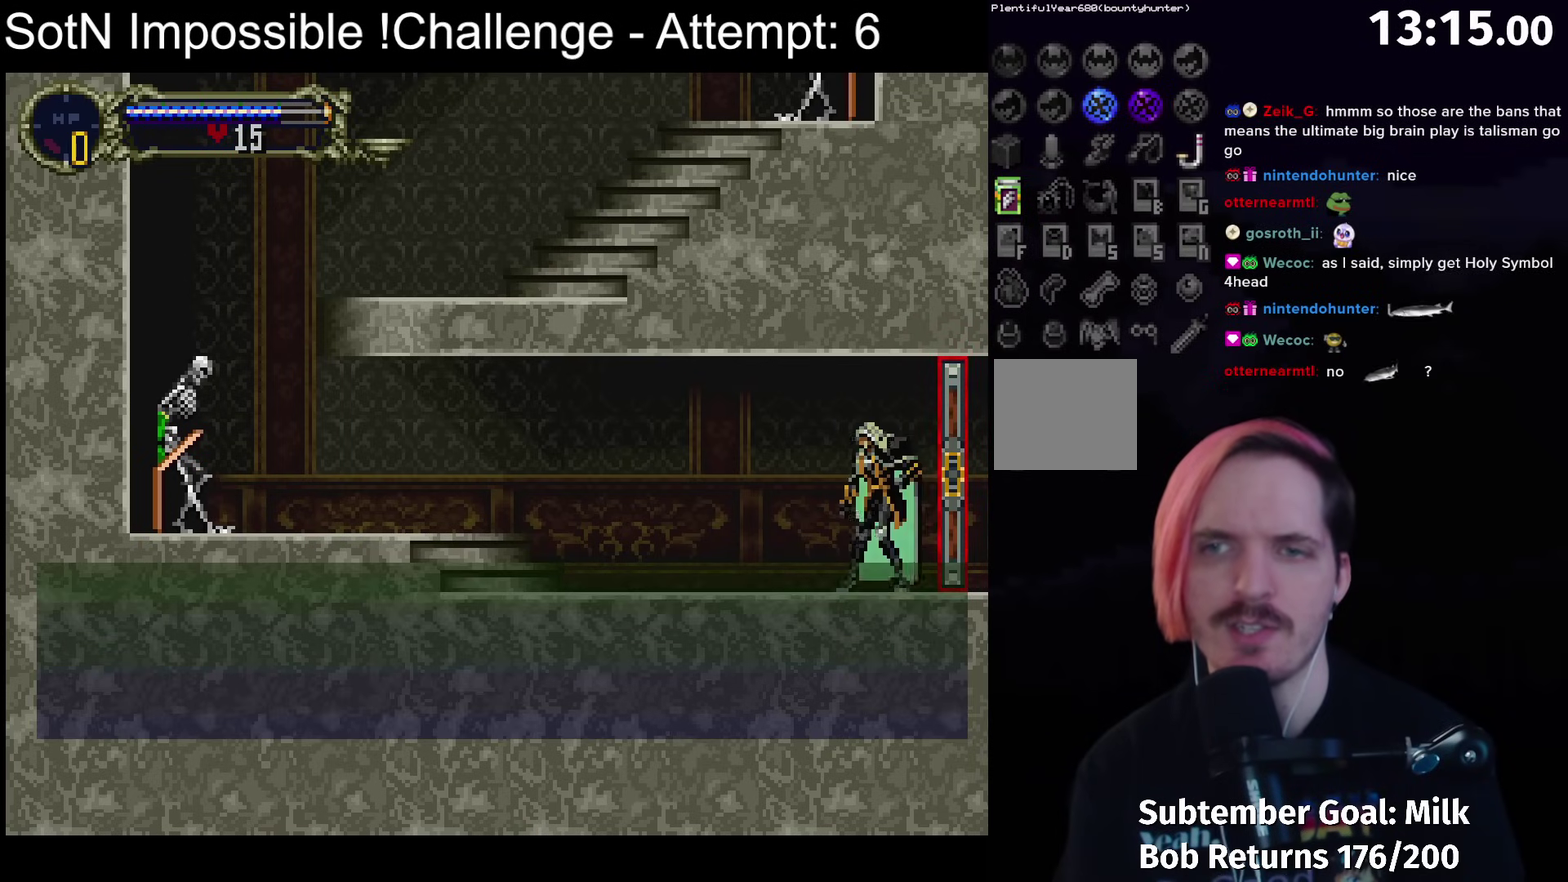
{"buttons": [], "left_stick": "center", "events": [[83, "left_stick", "center"], [250, "left_stick", "up-left"], [400, "B", "down"], [400, "left_stick", "down"], [467, "left_stick", "center"], [500, "B", "up"]]}
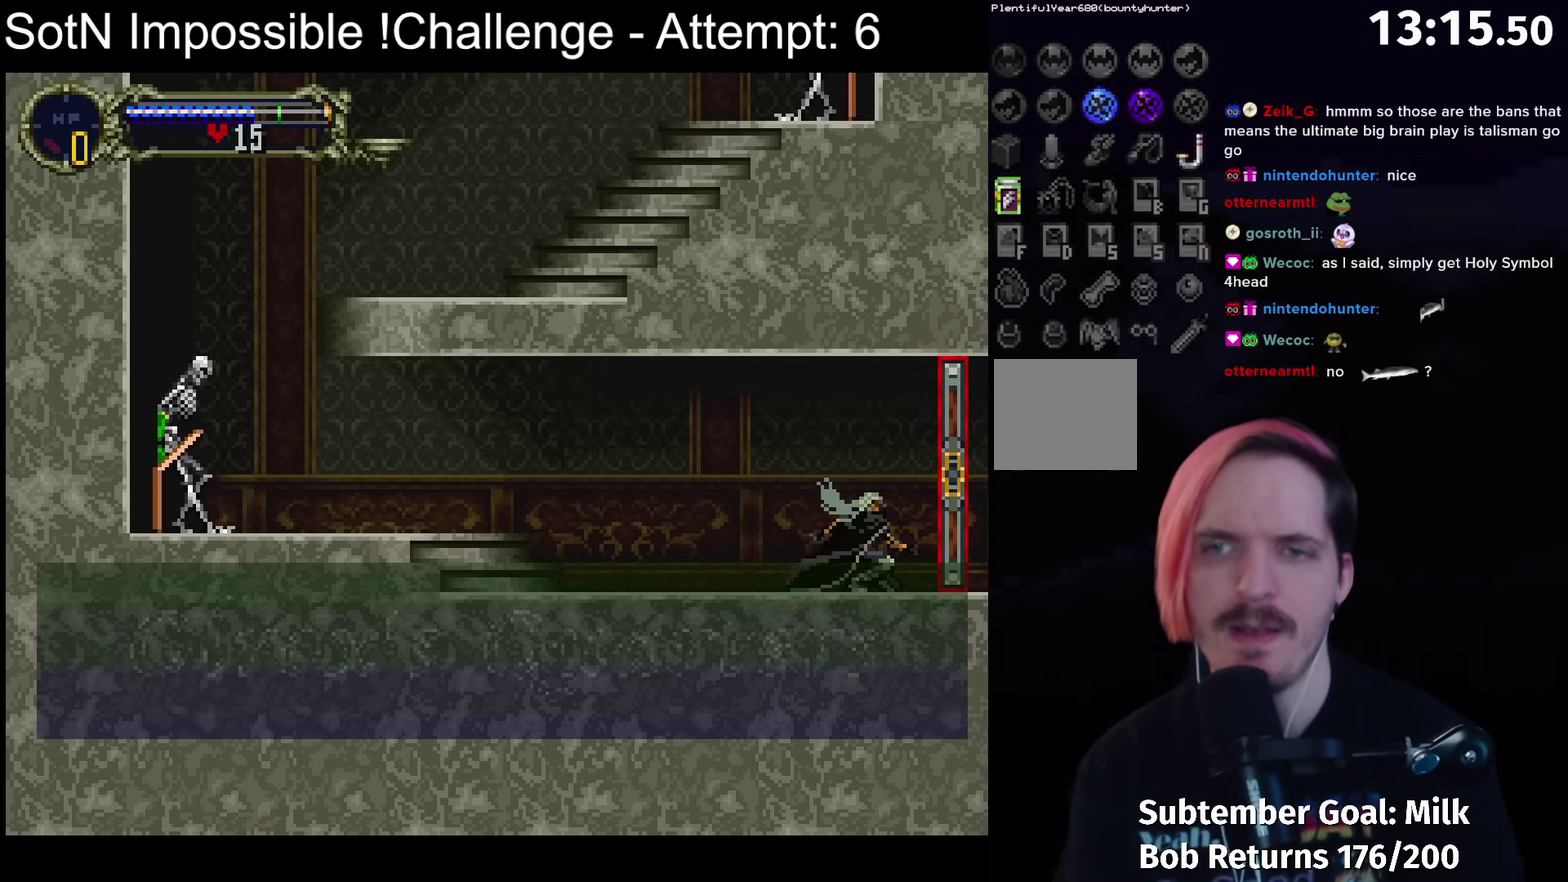
{"buttons": [], "left_stick": "center", "events": []}
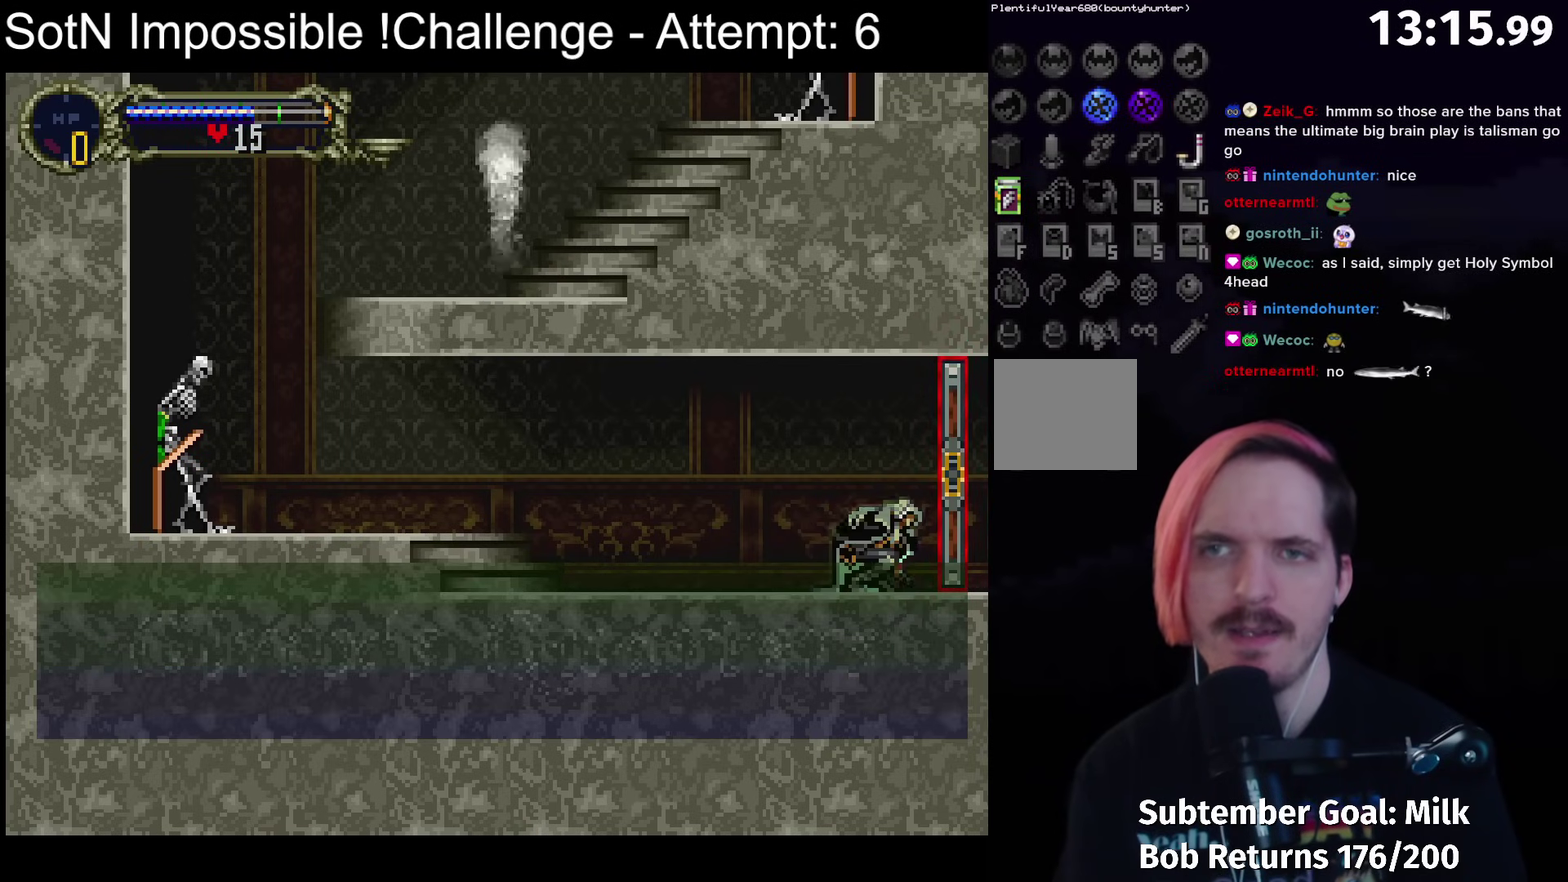
{"buttons": [], "left_stick": "center", "events": []}
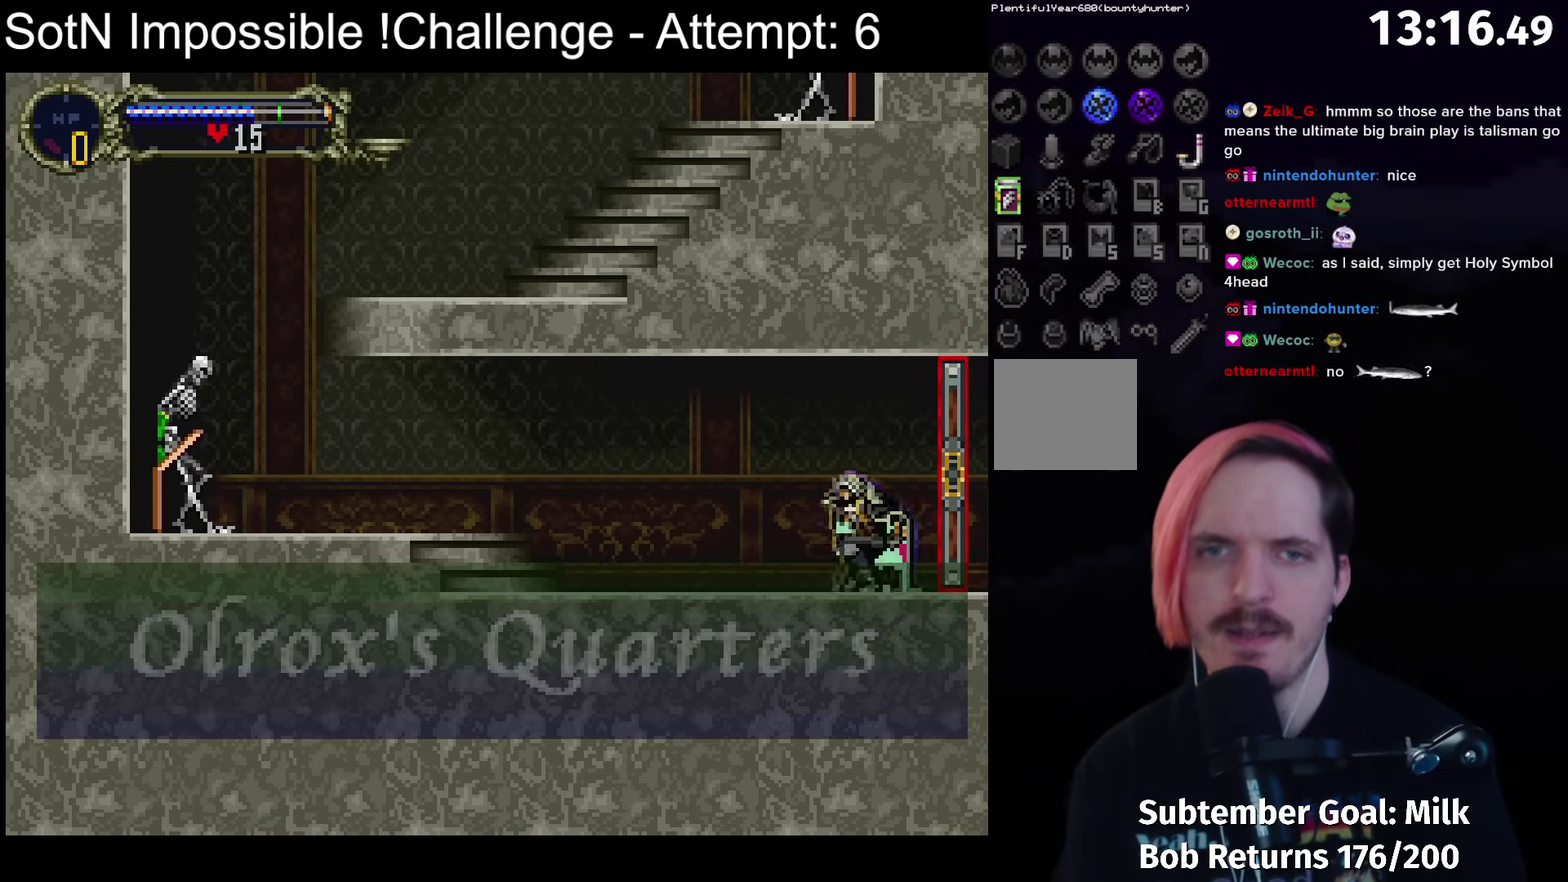
{"buttons": [], "left_stick": "center", "events": []}
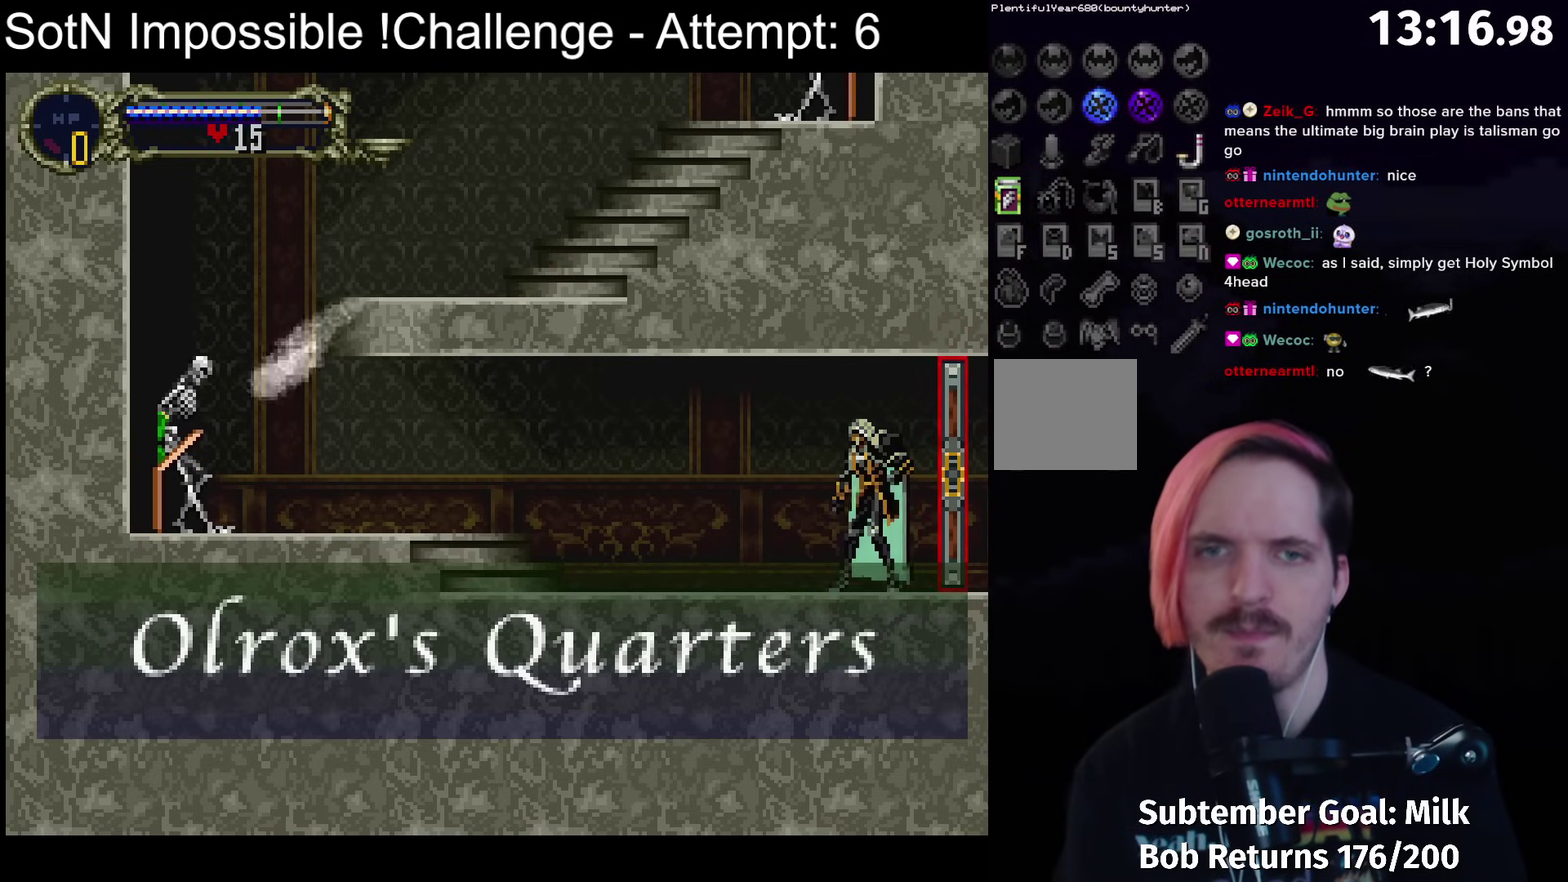
{"buttons": [], "left_stick": "center", "events": []}
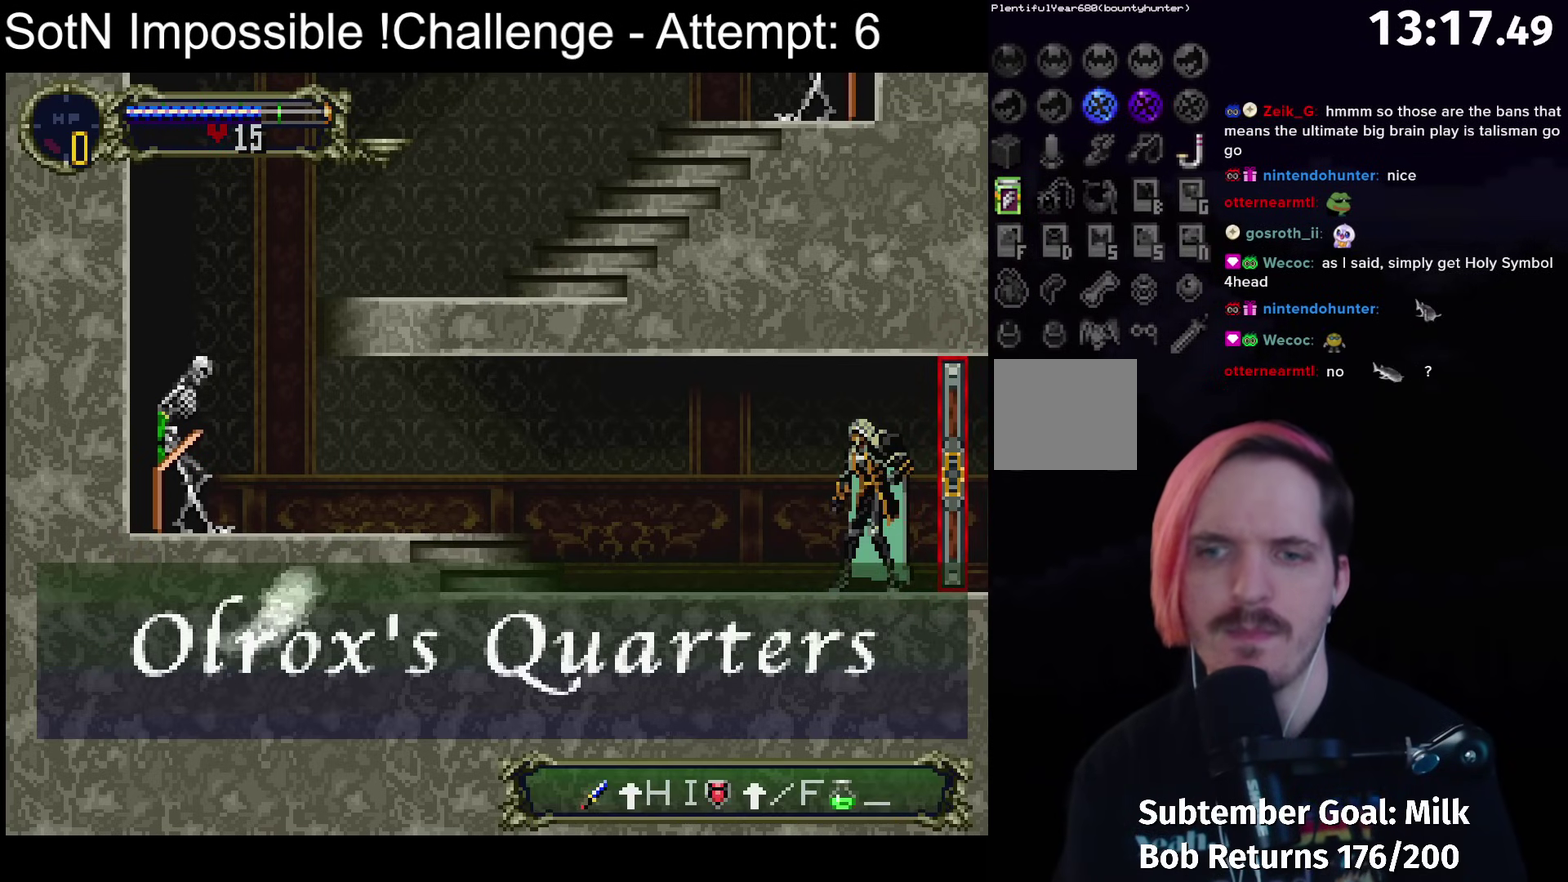
{"buttons": [], "left_stick": "center", "events": []}
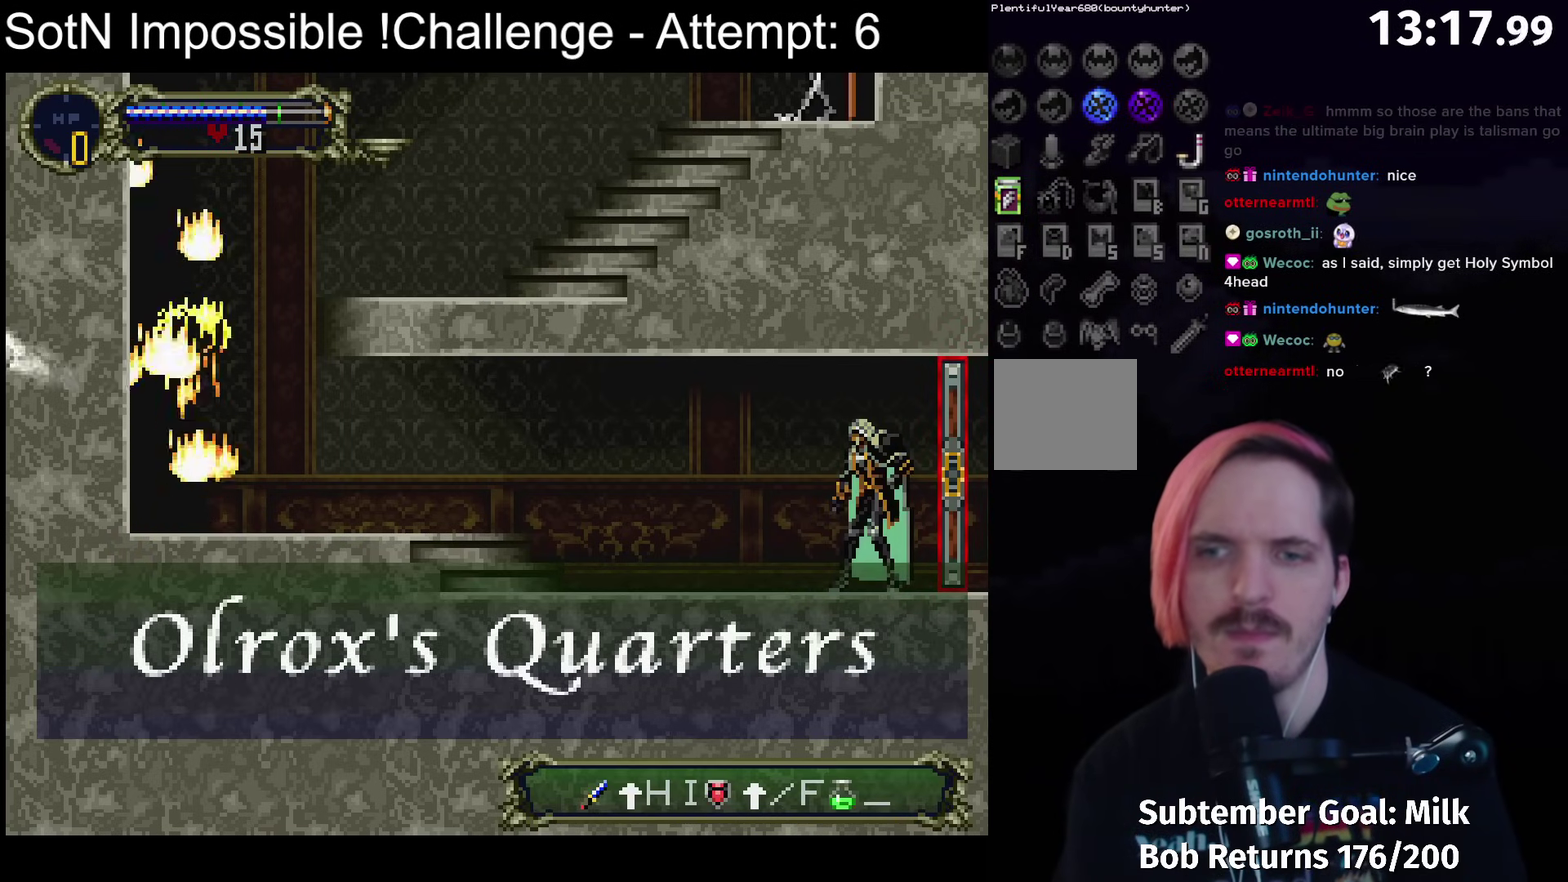
{"buttons": [], "left_stick": "center", "events": []}
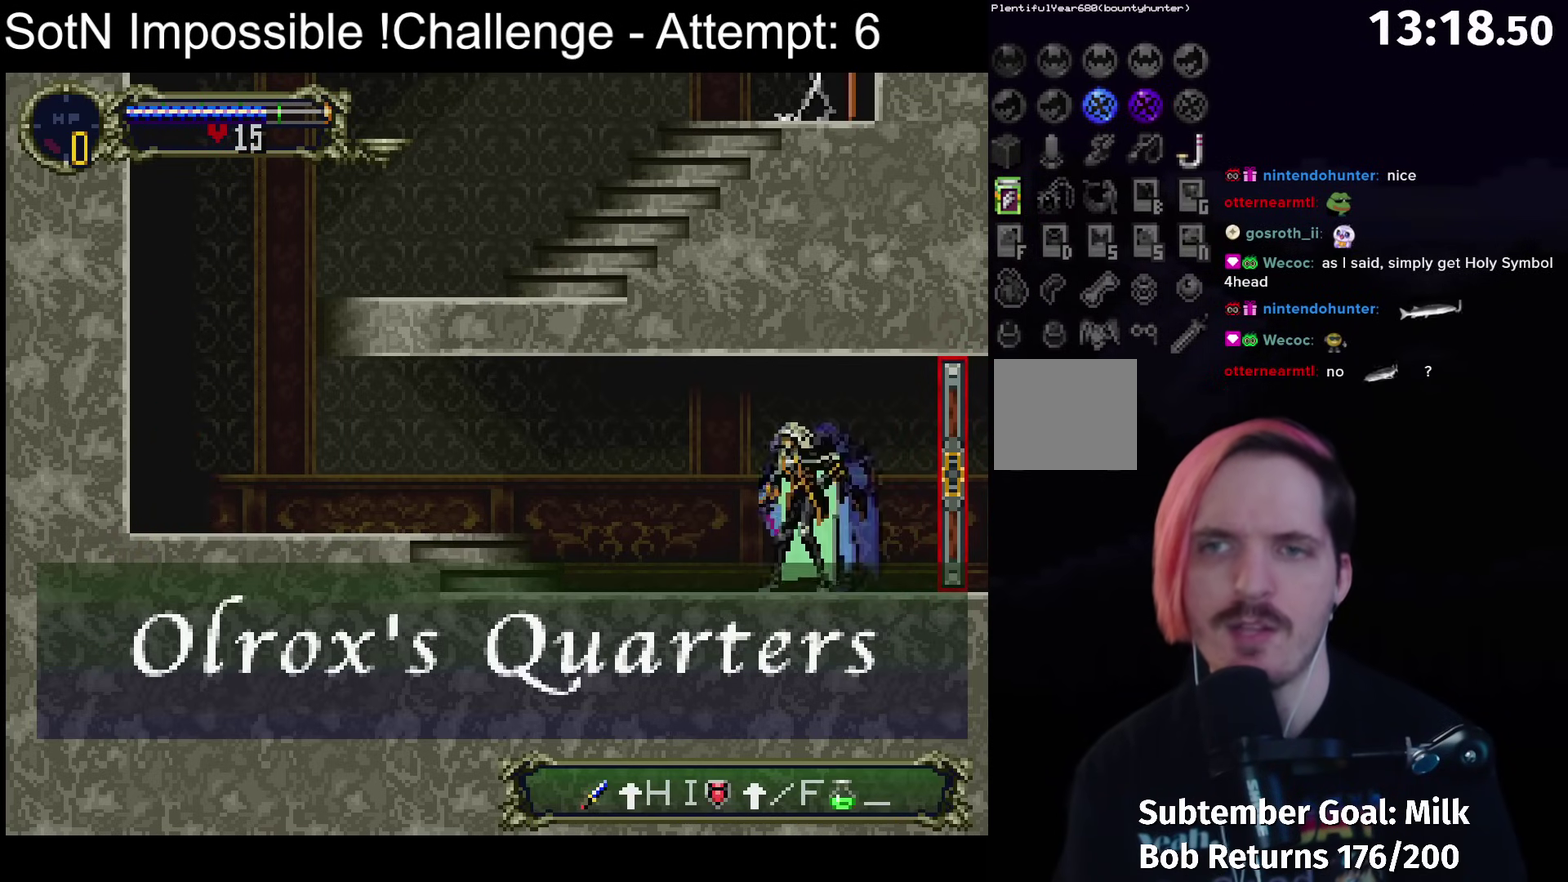
{"buttons": [], "left_stick": "center", "events": []}
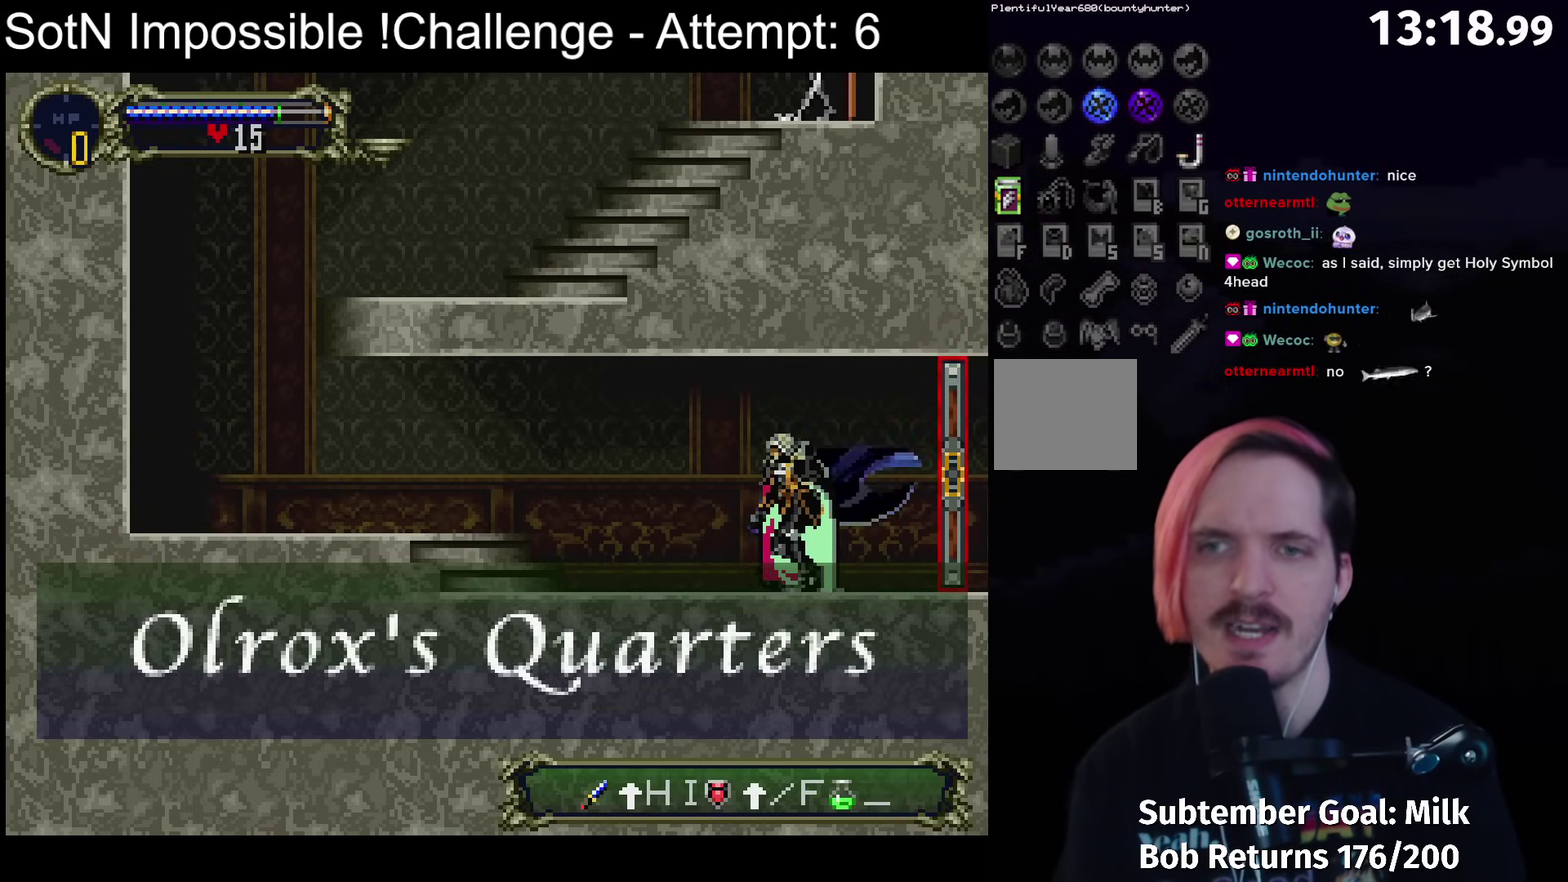
{"buttons": [], "left_stick": "center", "events": []}
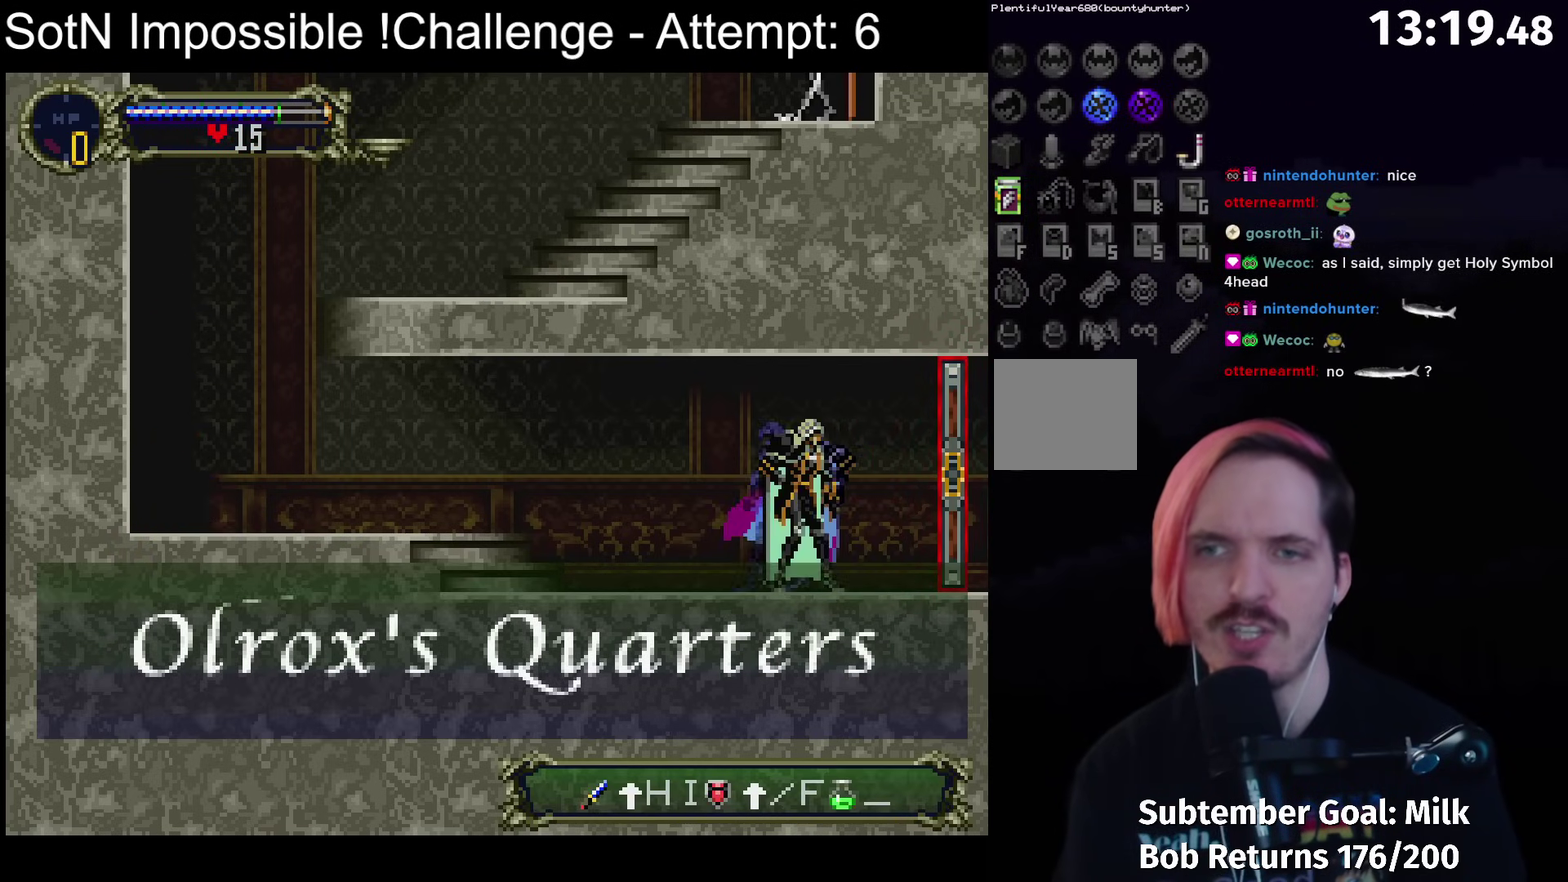
{"buttons": [], "left_stick": "center", "events": [[50, "B", "down"], [167, "B", "up"]]}
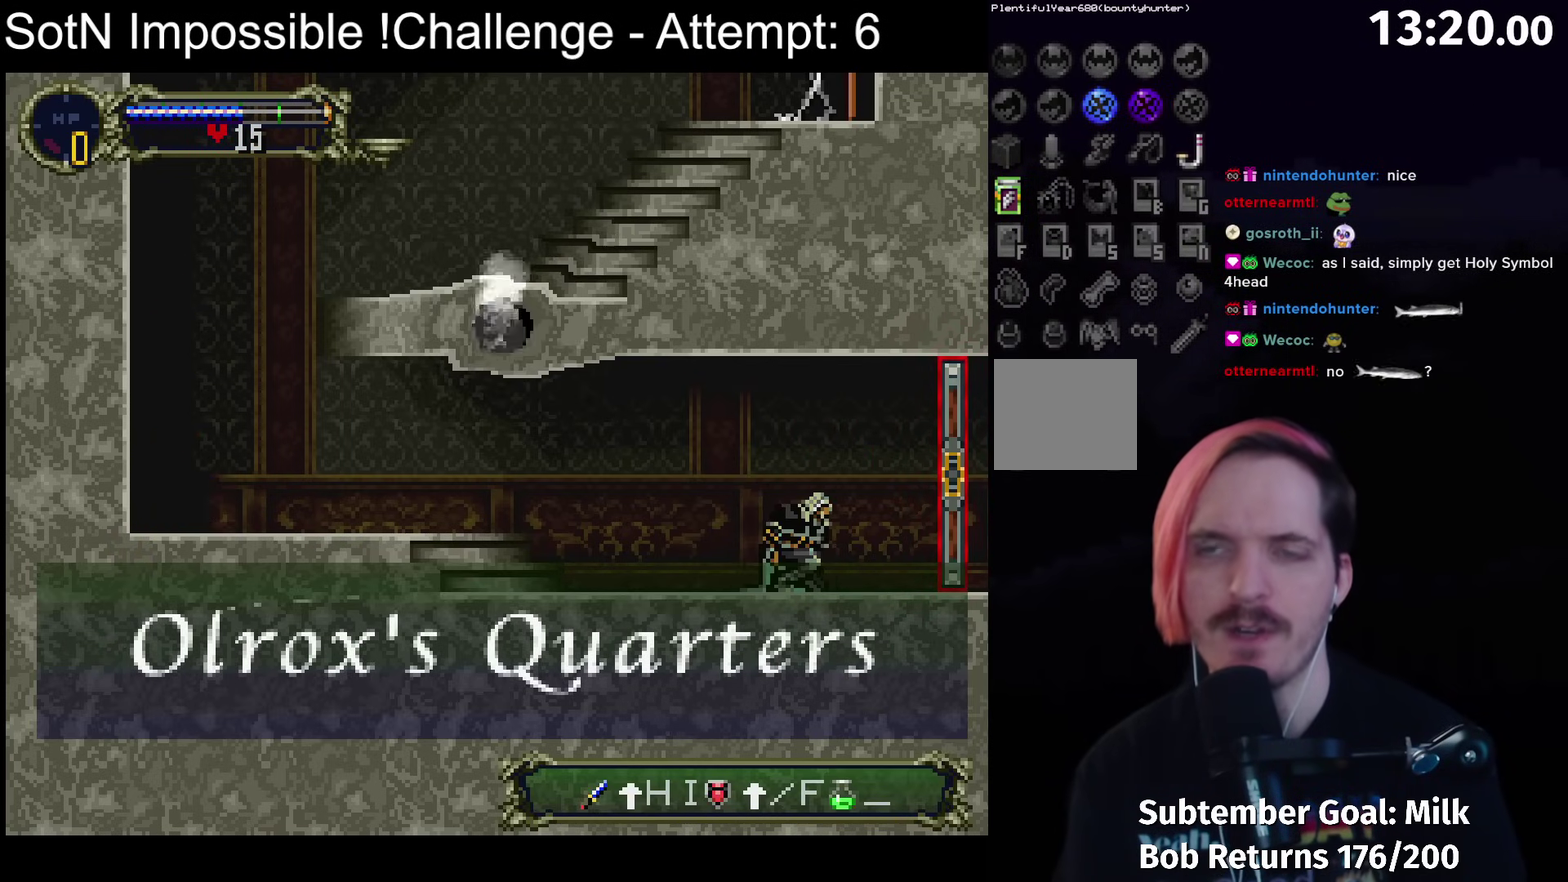
{"buttons": ["Y"], "left_stick": "center", "events": [[17, "left_stick", "left"], [367, "left_stick", "right"], [400, "Y", "down"], [433, "left_stick", "center"]]}
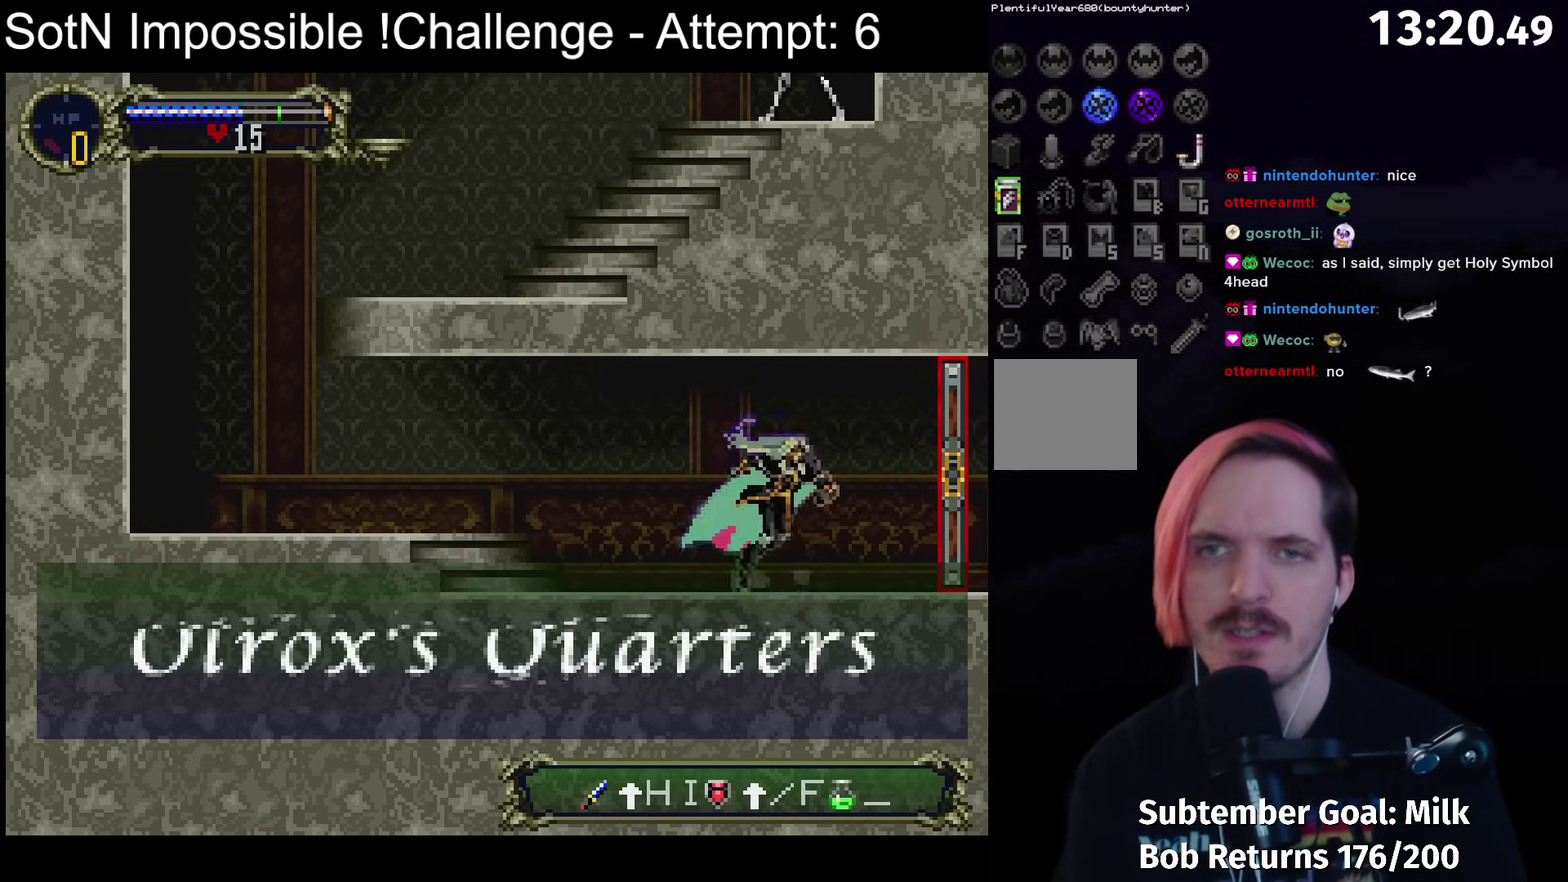
{"buttons": [], "left_stick": "center", "events": [[33, "Y", "up"], [250, "Y", "down"], [417, "Y", "up"]]}
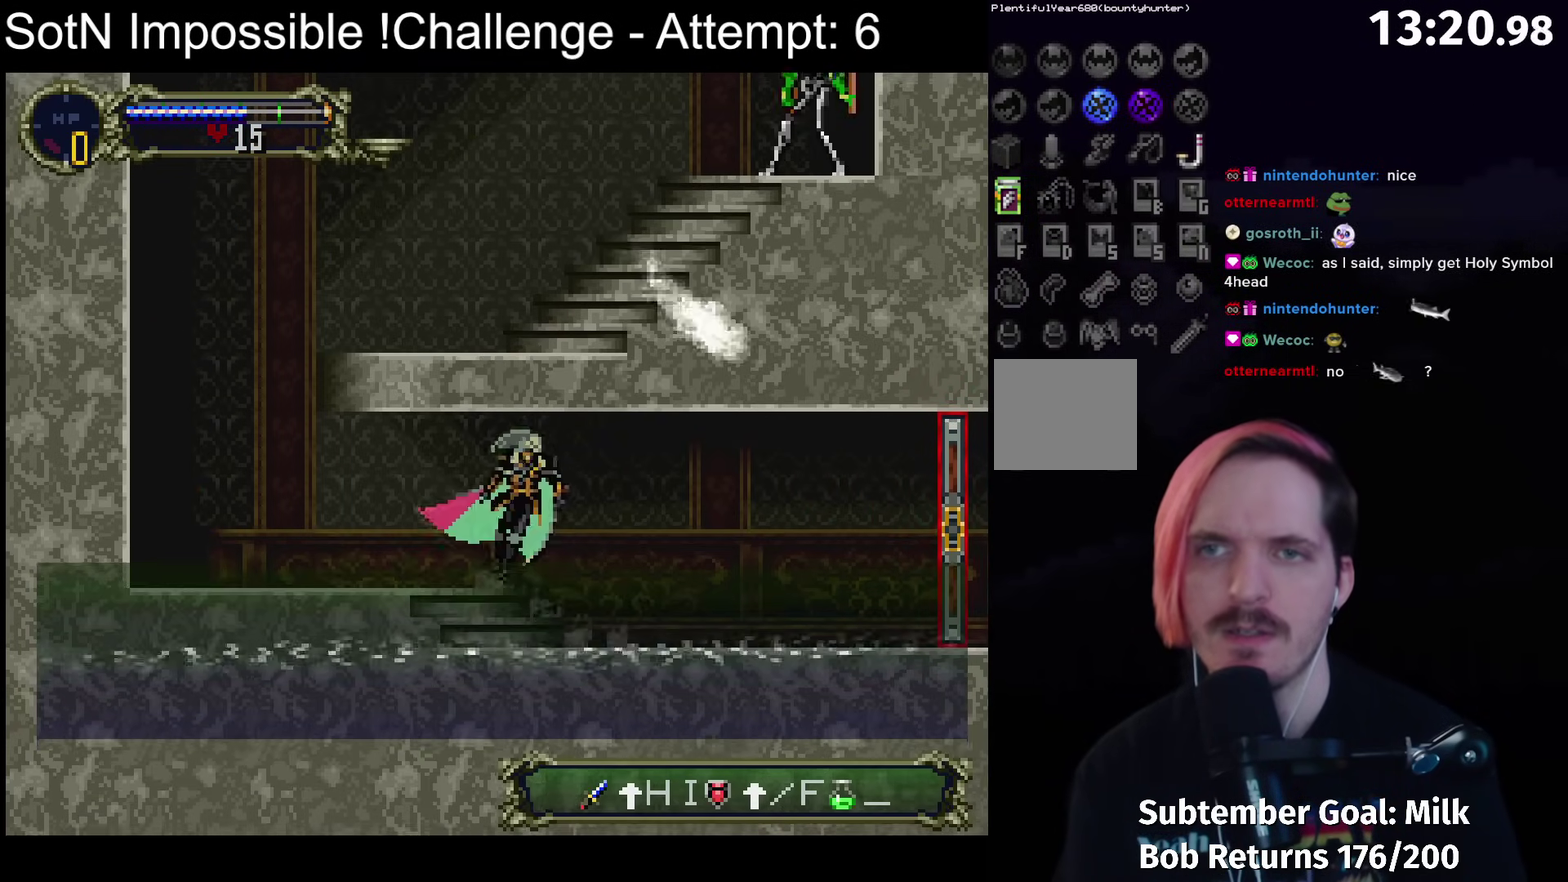
{"buttons": [], "left_stick": "center", "events": [[33, "Y", "down"], [167, "Y", "up"]]}
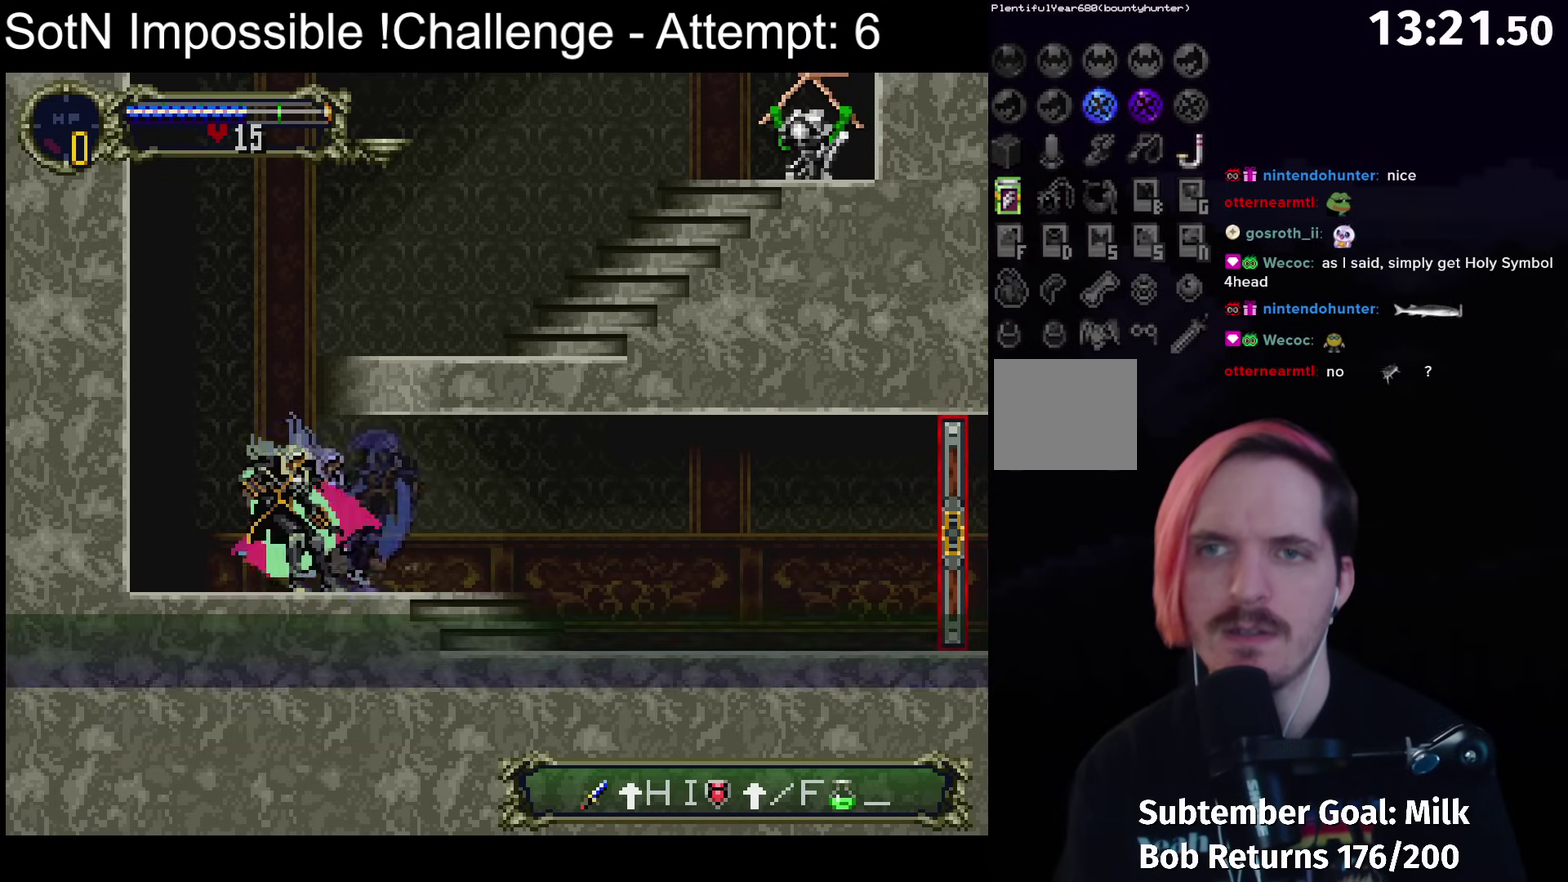
{"buttons": ["Y"], "left_stick": "center", "events": [[167, "Y", "down"], [300, "Y", "up"], [500, "Y", "down"]]}